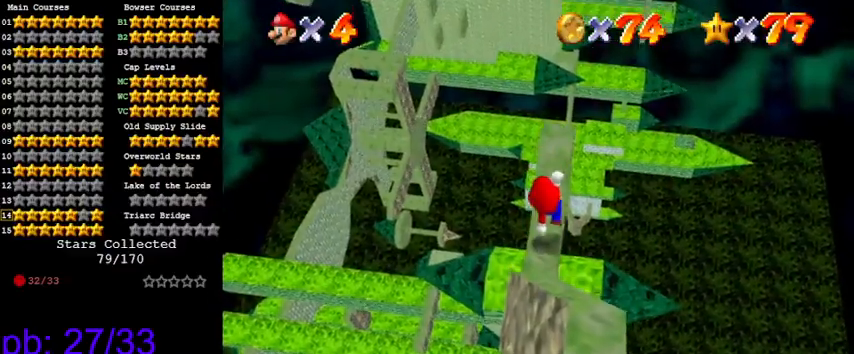
Gameplay with keyboard; each line is a JSON object with the keys held at the frame after it. "events" lists presses ("down") and releases ("up") of "a", "c", "ctrl", "d", "down", "left", "return", "right", "s", "shift", "up", "w", "x" and "y" between this image and that frame as [ms after this image, input, new state], when the widget could be followed in between. No other keys are recorded. Mouse input is not recorded.
{"keys": [], "events": [[66, "up", "down"], [133, "ctrl", "down"], [133, "up", "up"], [233, "ctrl", "up"]]}
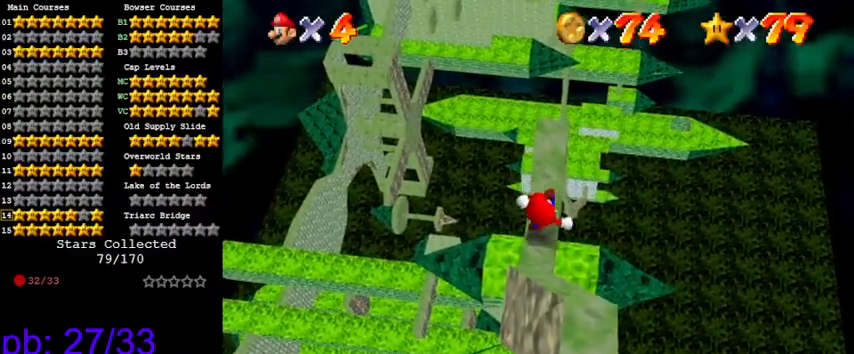
{"keys": ["ctrl"], "events": [[266, "shift", "down"], [366, "shift", "up"], [466, "ctrl", "down"]]}
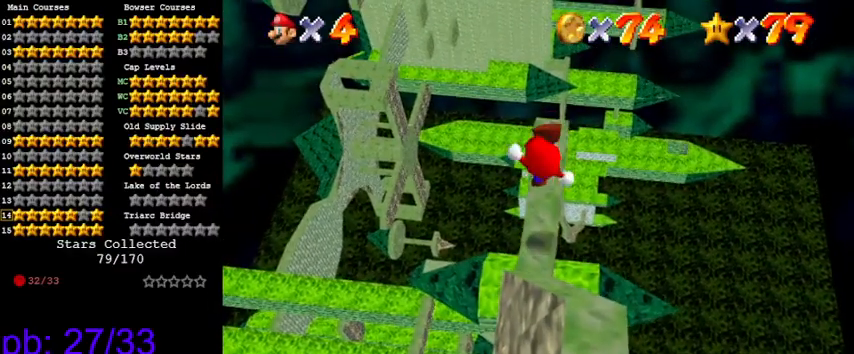
{"keys": ["up"], "events": [[66, "ctrl", "up"], [433, "up", "down"]]}
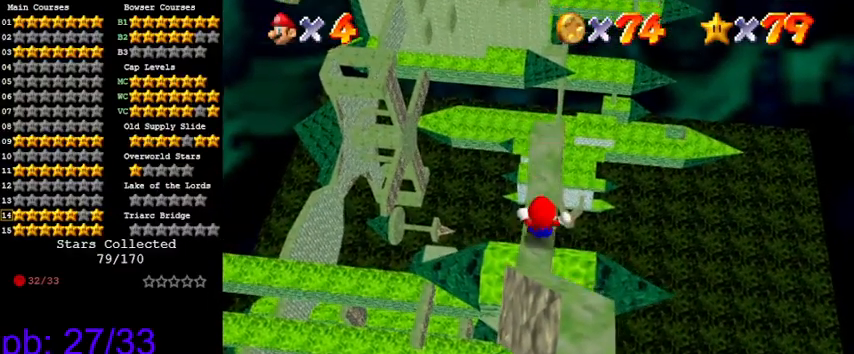
{"keys": ["shift"], "events": [[66, "shift", "down"], [266, "right", "down"], [333, "right", "up"], [433, "up", "up"]]}
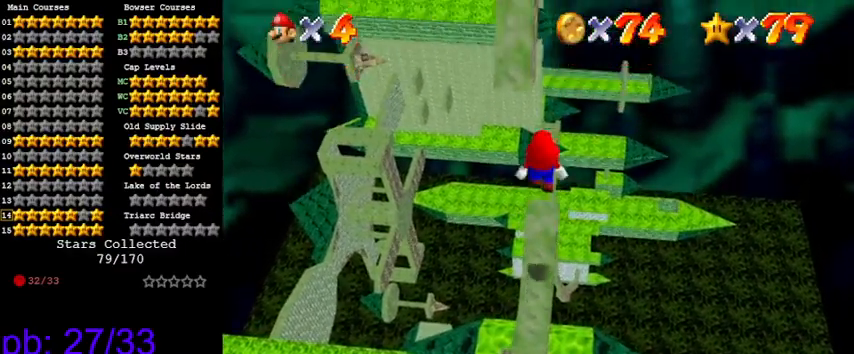
{"keys": [], "events": [[133, "down", "down"], [266, "ctrl", "down"], [266, "down", "up"], [400, "ctrl", "up"], [466, "shift", "up"]]}
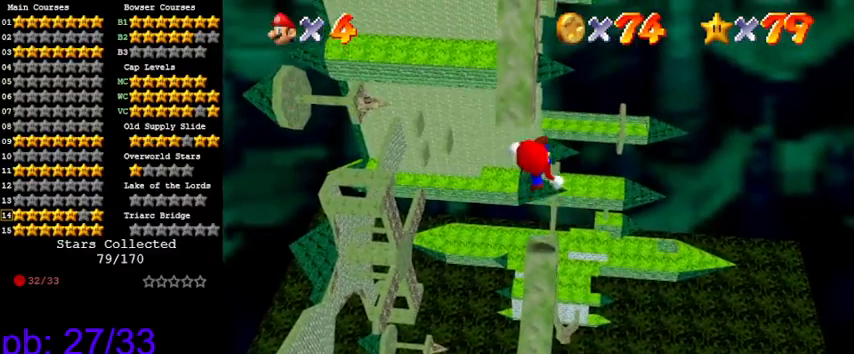
{"keys": [], "events": [[33, "down", "down"], [233, "down", "up"]]}
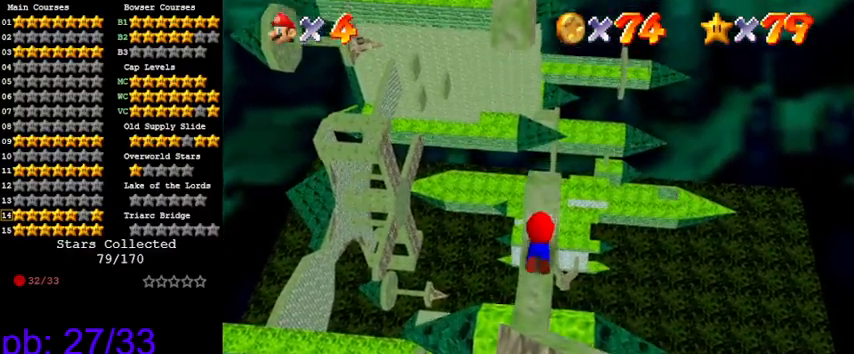
{"keys": ["up"], "events": [[233, "shift", "down"], [266, "up", "down"], [466, "shift", "up"]]}
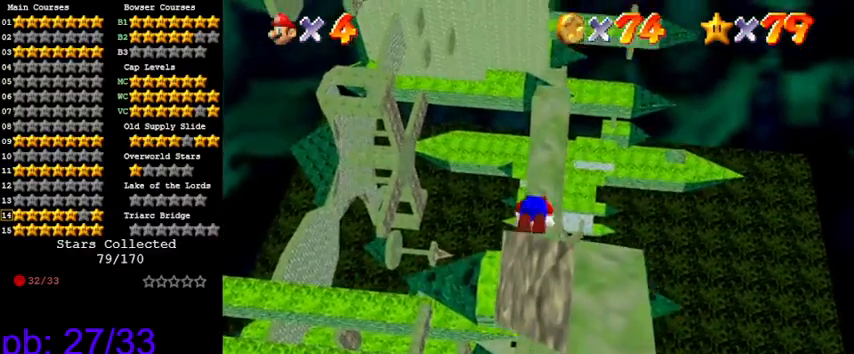
{"keys": [], "events": [[100, "up", "up"]]}
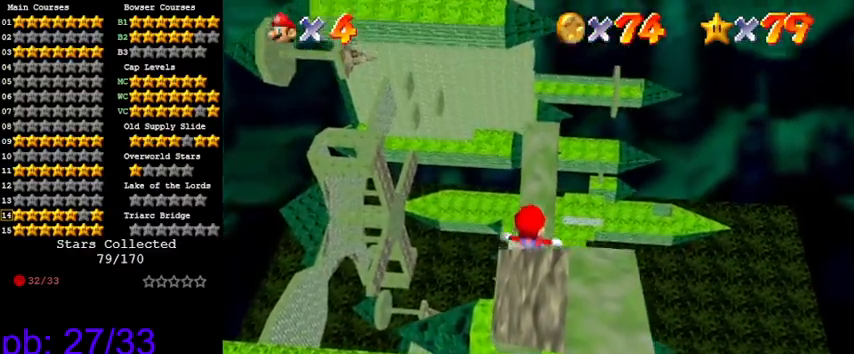
{"keys": [], "events": [[66, "shift", "down"], [166, "shift", "up"]]}
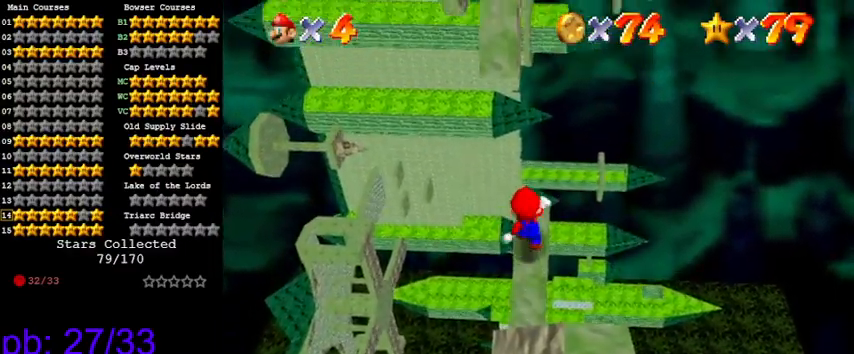
{"keys": ["up"], "events": [[500, "up", "down"]]}
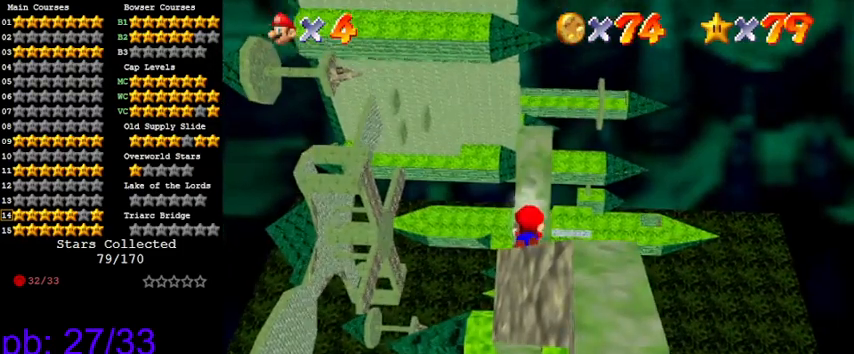
{"keys": [], "events": [[133, "up", "up"]]}
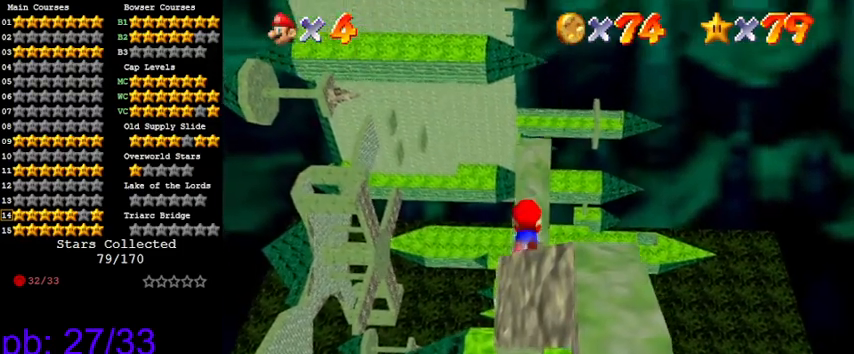
{"keys": [], "events": []}
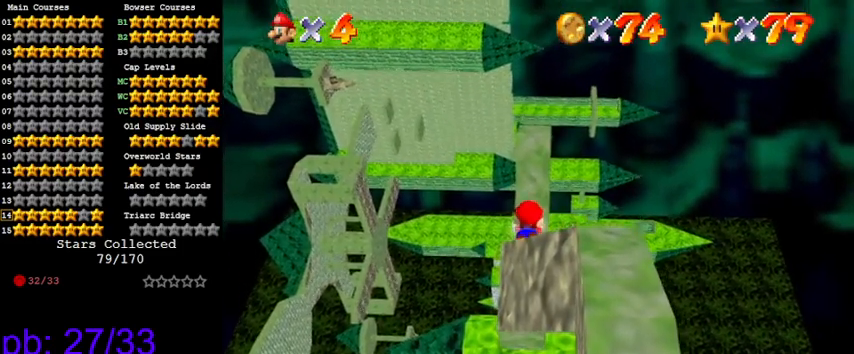
{"keys": ["shift"], "events": [[400, "shift", "down"]]}
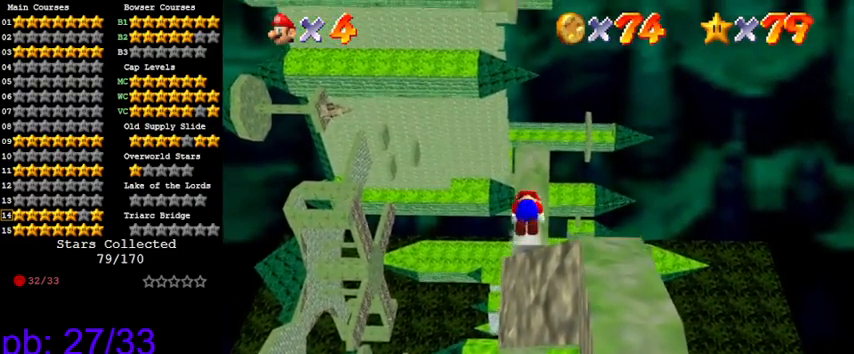
{"keys": [], "events": [[33, "shift", "up"], [100, "down", "down"], [233, "down", "up"]]}
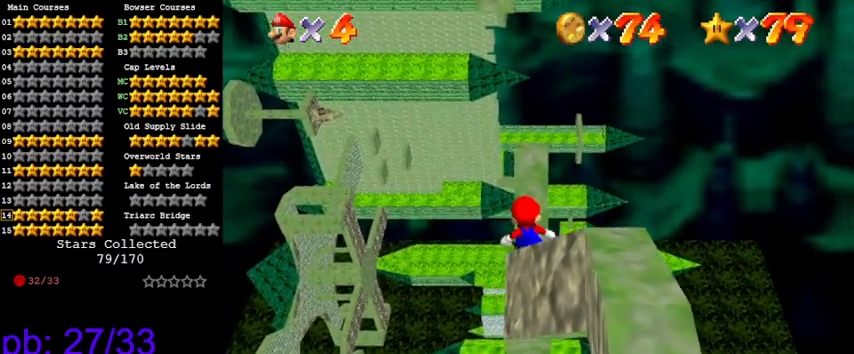
{"keys": [], "events": [[300, "shift", "down"], [333, "shift", "up"]]}
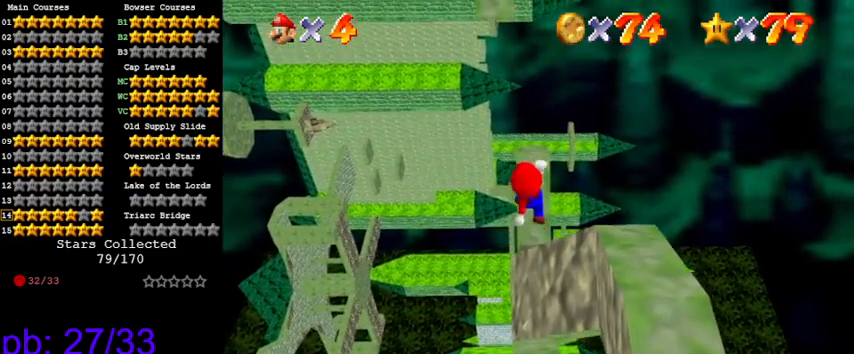
{"keys": ["shift"], "events": [[500, "shift", "down"]]}
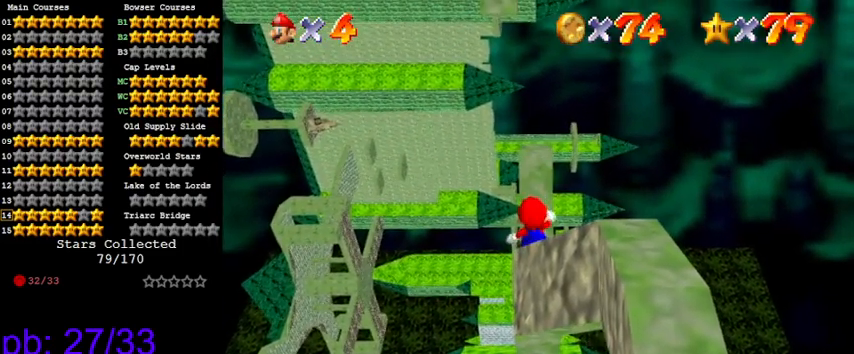
{"keys": [], "events": [[66, "shift", "up"], [166, "right", "down"], [233, "right", "up"]]}
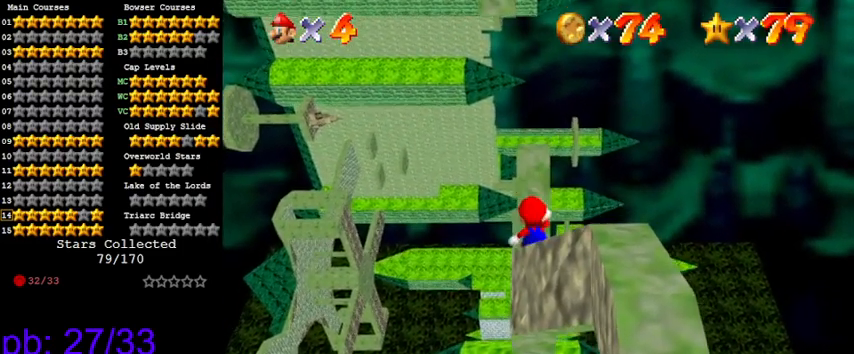
{"keys": [], "events": [[100, "left", "down"], [133, "left", "up"], [333, "up", "down"], [366, "up", "up"]]}
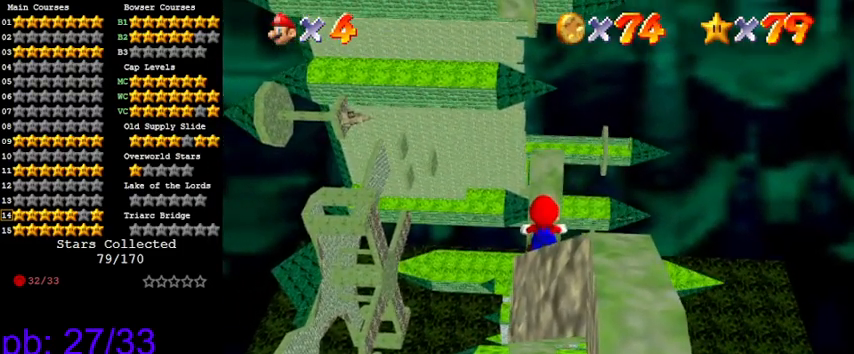
{"keys": [], "events": [[66, "shift", "down"], [166, "shift", "up"]]}
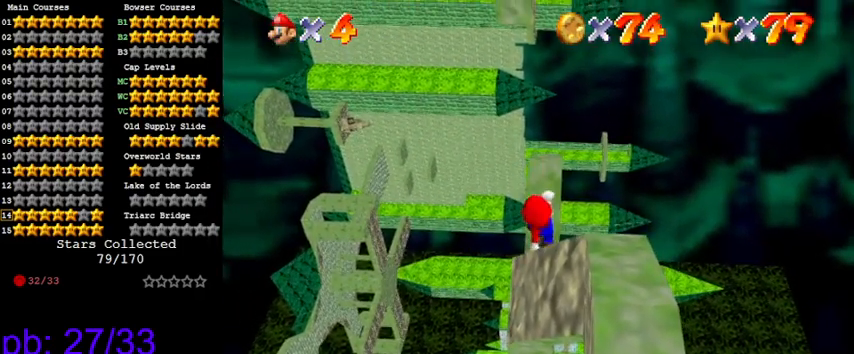
{"keys": ["shift", "up"], "events": [[166, "shift", "down"], [200, "up", "down"]]}
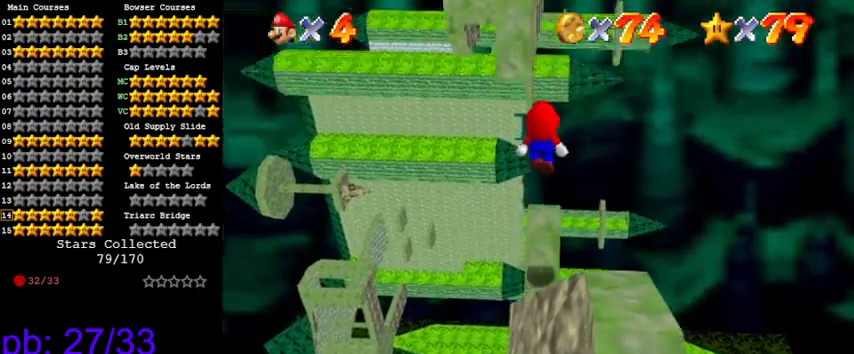
{"keys": ["ctrl", "shift"], "events": [[66, "up", "up"], [166, "down", "down"], [366, "down", "up"], [400, "ctrl", "down"]]}
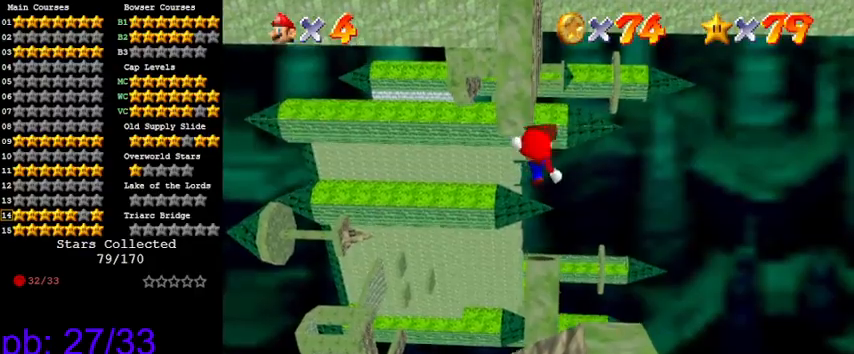
{"keys": [], "events": [[33, "ctrl", "up"], [33, "shift", "up"]]}
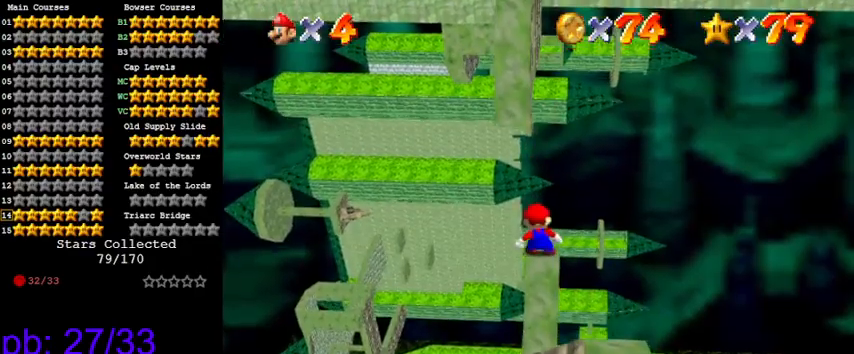
{"keys": [], "events": [[133, "d", "down"], [266, "d", "up"]]}
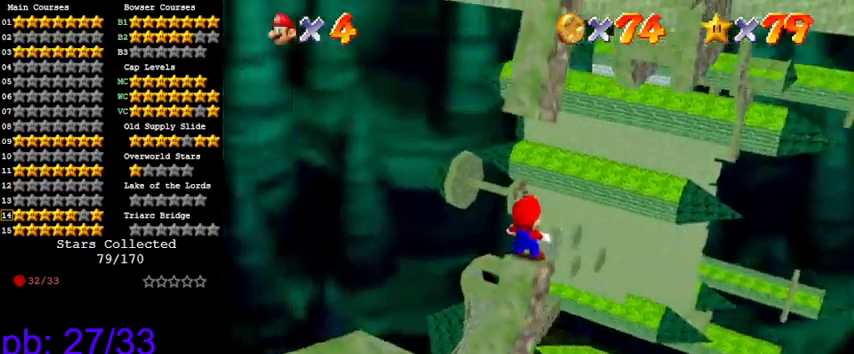
{"keys": [], "events": []}
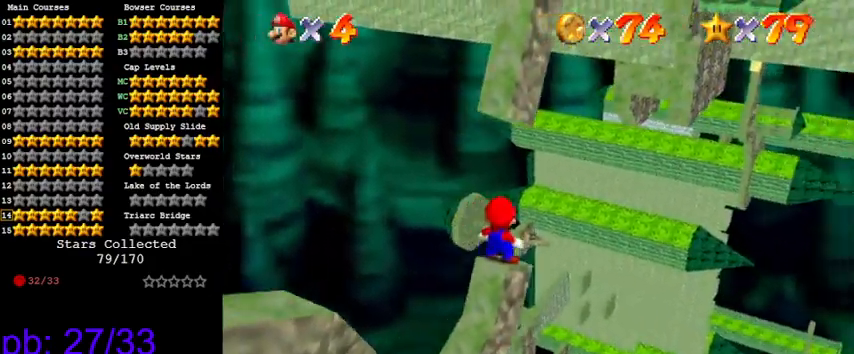
{"keys": [], "events": []}
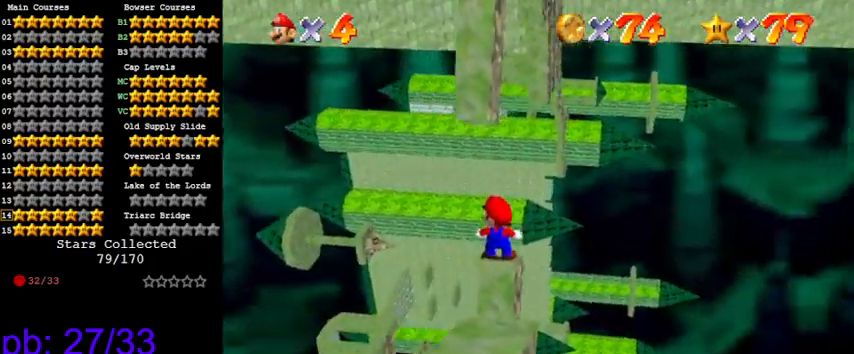
{"keys": ["shift"], "events": [[133, "up", "down"], [166, "up", "up"], [400, "shift", "down"]]}
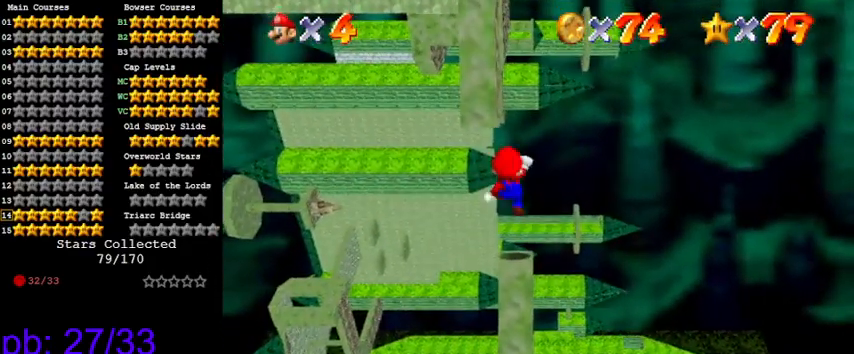
{"keys": [], "events": [[33, "shift", "up"]]}
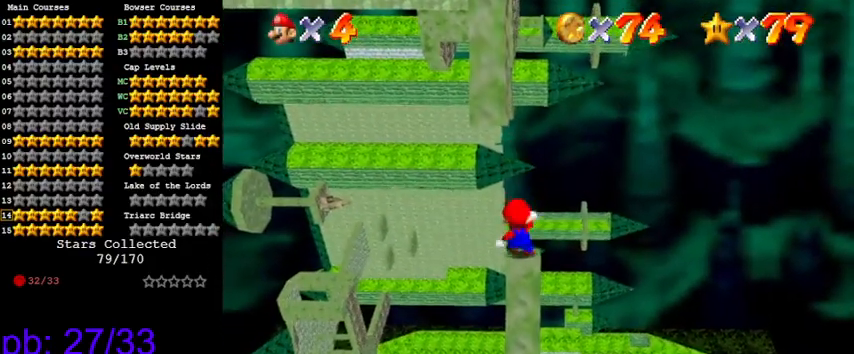
{"keys": ["left", "shift", "up"], "events": [[100, "shift", "down"], [333, "left", "down"], [333, "up", "down"]]}
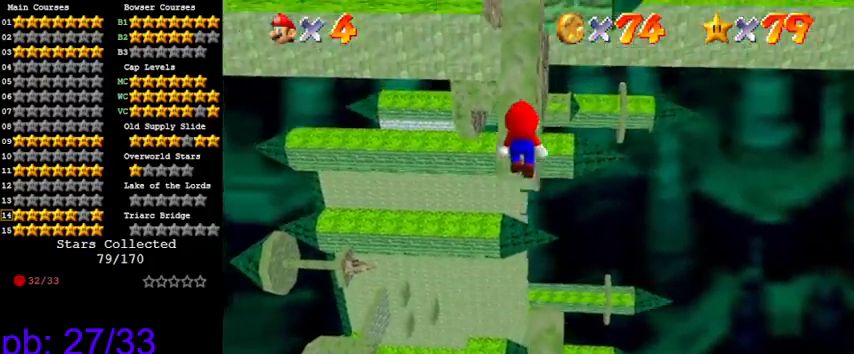
{"keys": ["shift", "up"], "events": [[100, "ctrl", "down"], [100, "left", "up"], [300, "ctrl", "up"], [433, "right", "down"], [466, "right", "up"]]}